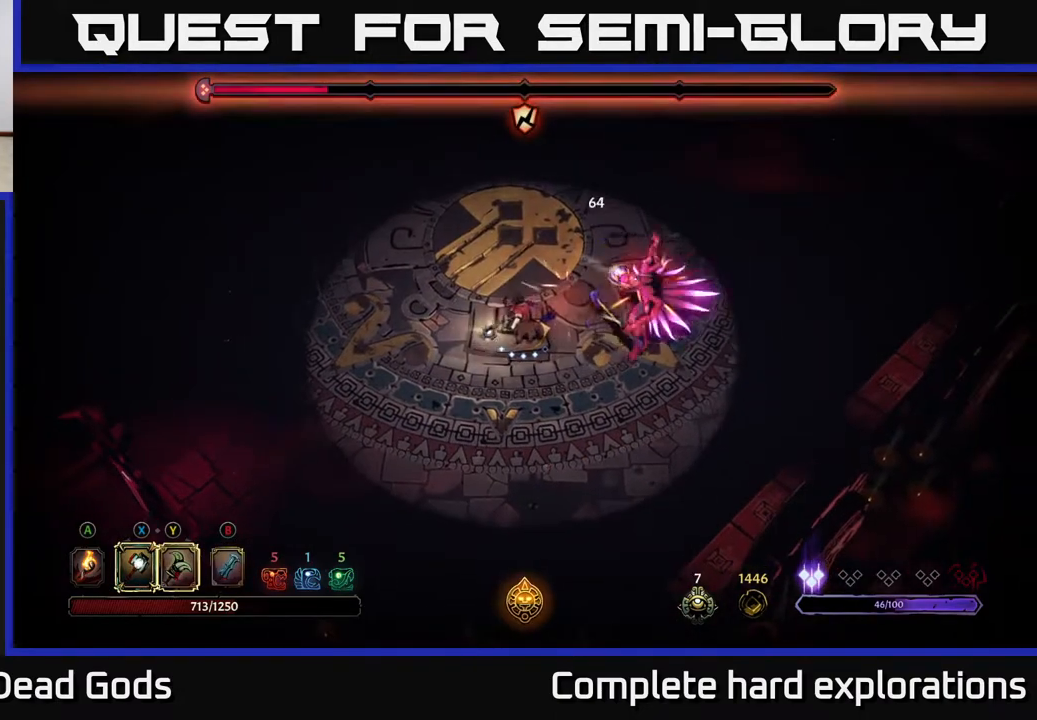
Gameplay with a controller (Xbox layout); each line is a JSON object with the inputs held at the frame after it. "events" lists button and stick changes between this image and that frame as [ms after this image, input, new state], when the widget could be followed in between.
{"buttons": [], "left_stick": "right", "right_stick": "center", "events": [[67, "X", "up"], [400, "Y", "down"], [500, "Y", "up"]]}
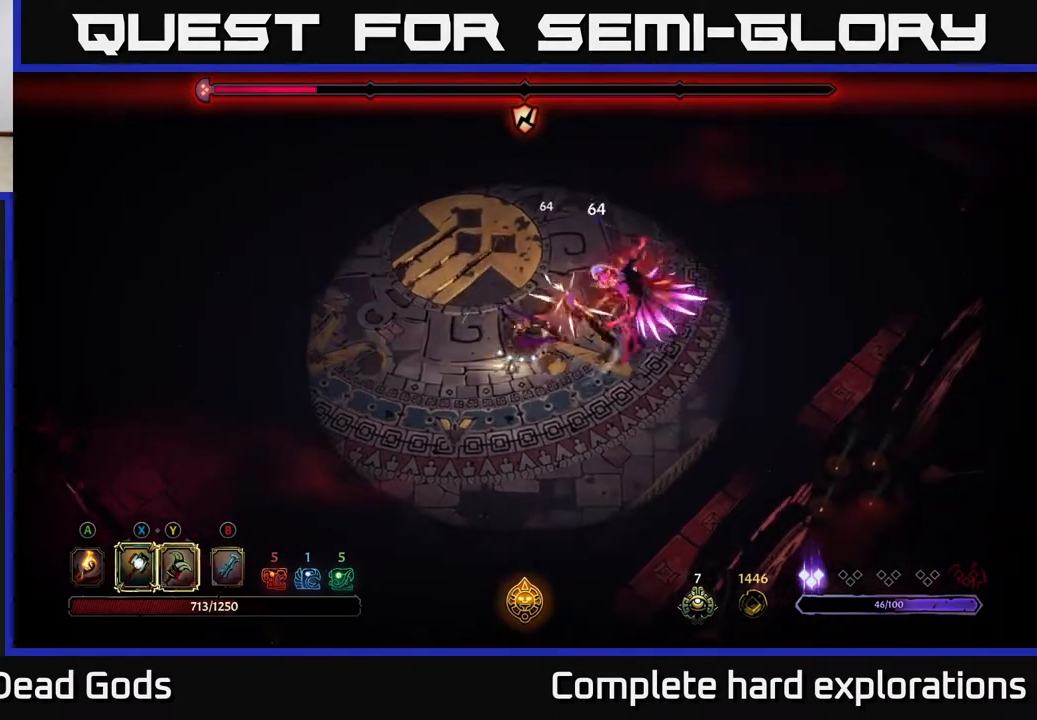
{"buttons": [], "left_stick": "center", "right_stick": "center", "events": [[367, "left_stick", "center"]]}
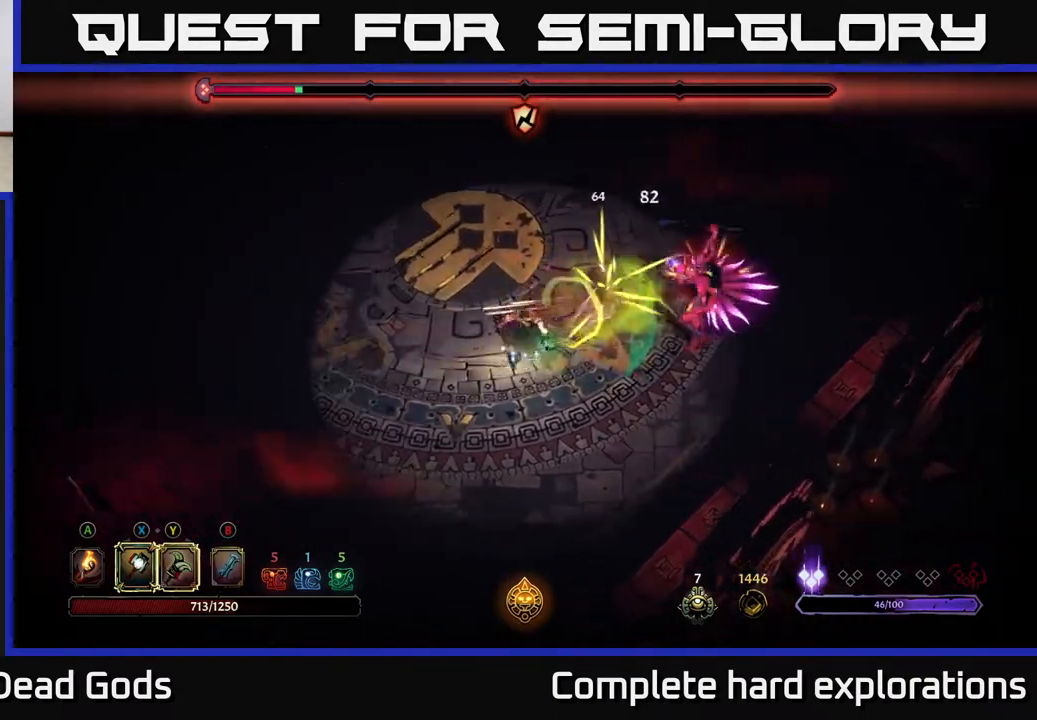
{"buttons": [], "left_stick": "right", "right_stick": "center", "events": [[33, "left_stick", "right"]]}
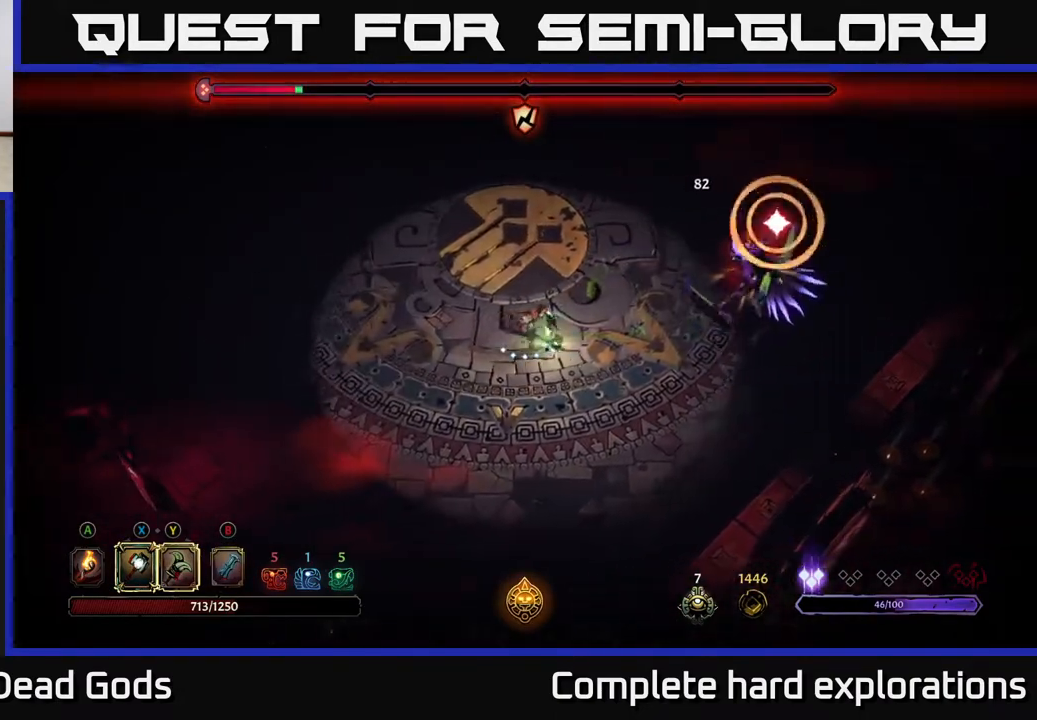
{"buttons": [], "left_stick": "right", "right_stick": "center", "events": [[283, "X", "down"], [383, "X", "up"]]}
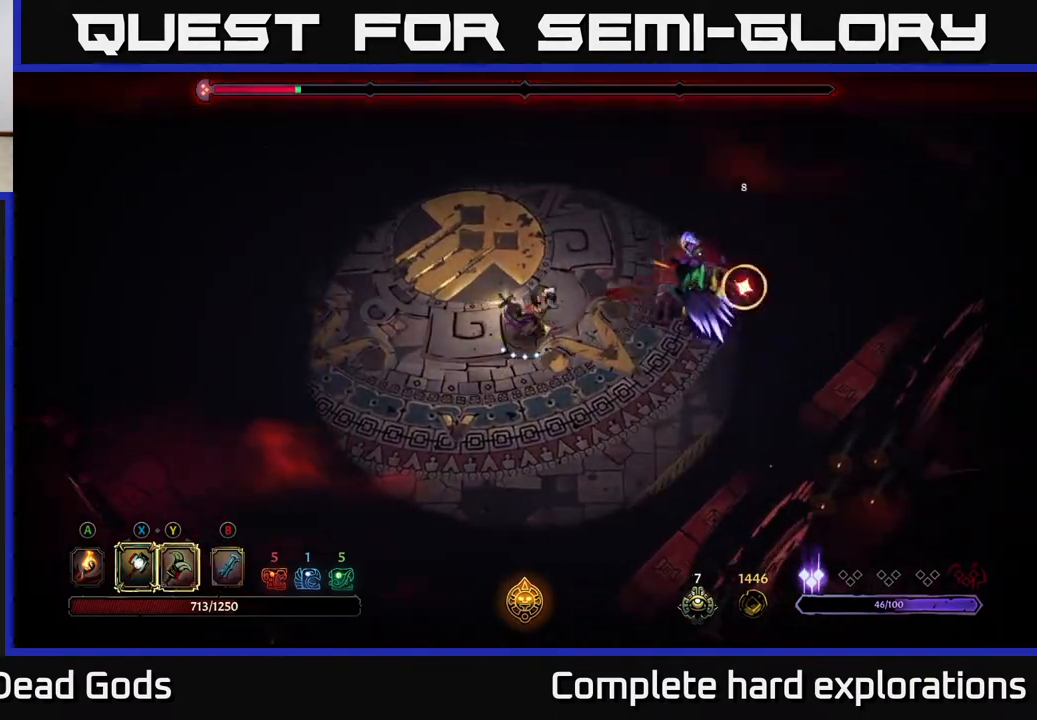
{"buttons": [], "left_stick": "left", "right_stick": "center", "events": [[50, "left_stick", "up-right"], [150, "R2", "down"], [333, "R2", "up"], [483, "left_stick", "left"]]}
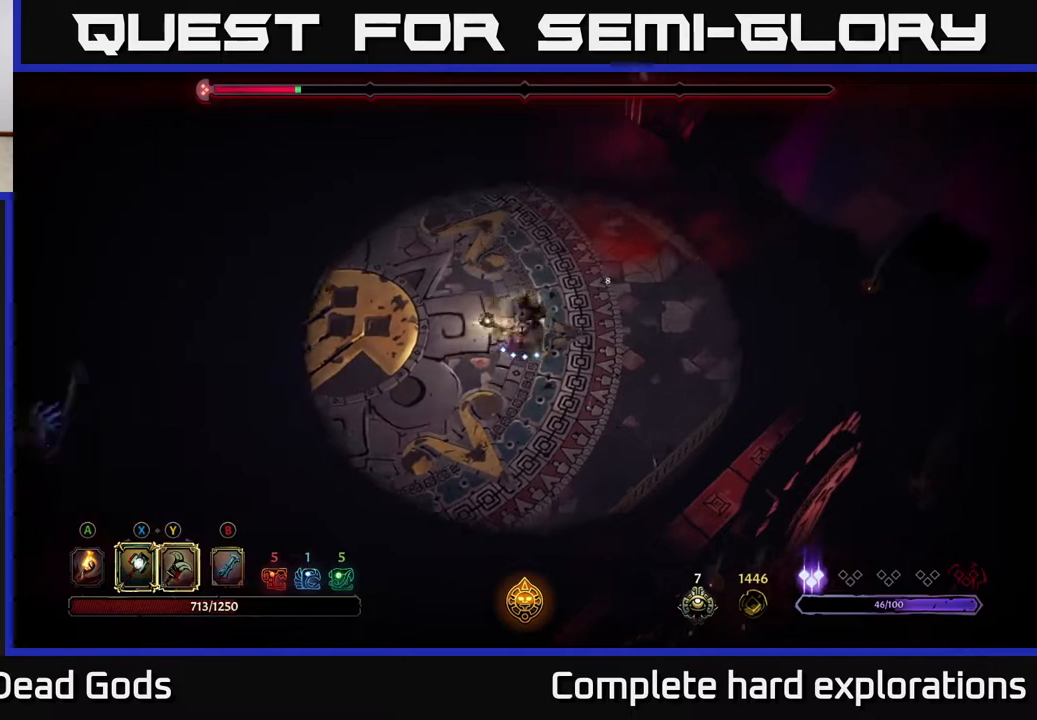
{"buttons": [], "left_stick": "left", "right_stick": "center", "events": []}
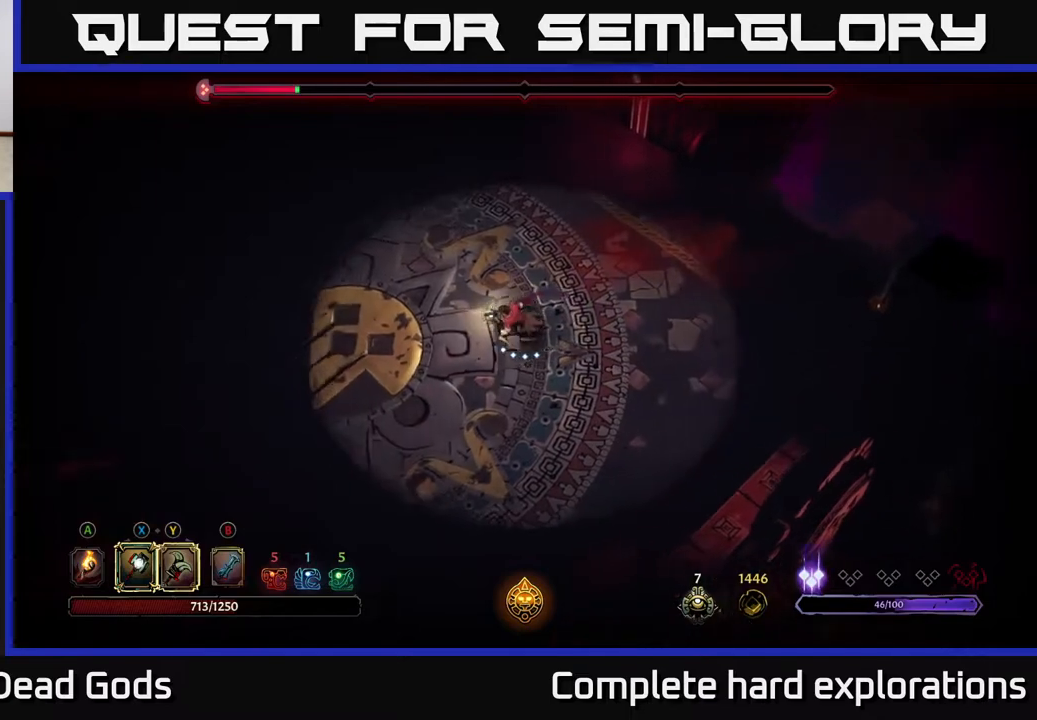
{"buttons": [], "left_stick": "left", "right_stick": "center", "events": []}
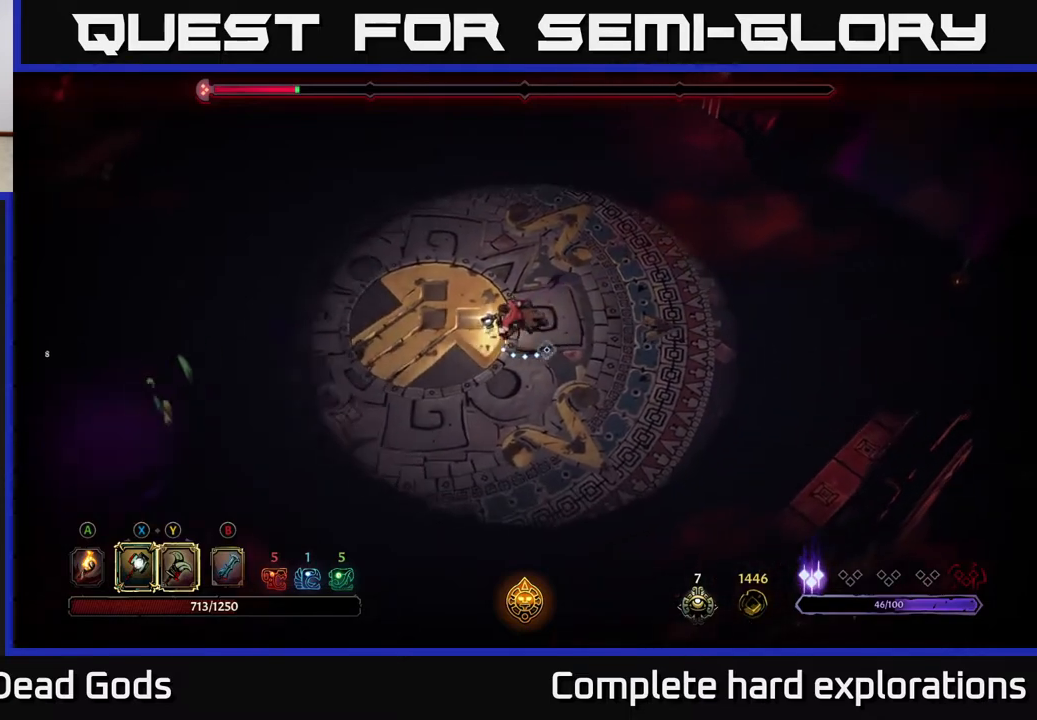
{"buttons": [], "left_stick": "left", "right_stick": "center", "events": [[333, "X", "down"], [417, "X", "up"]]}
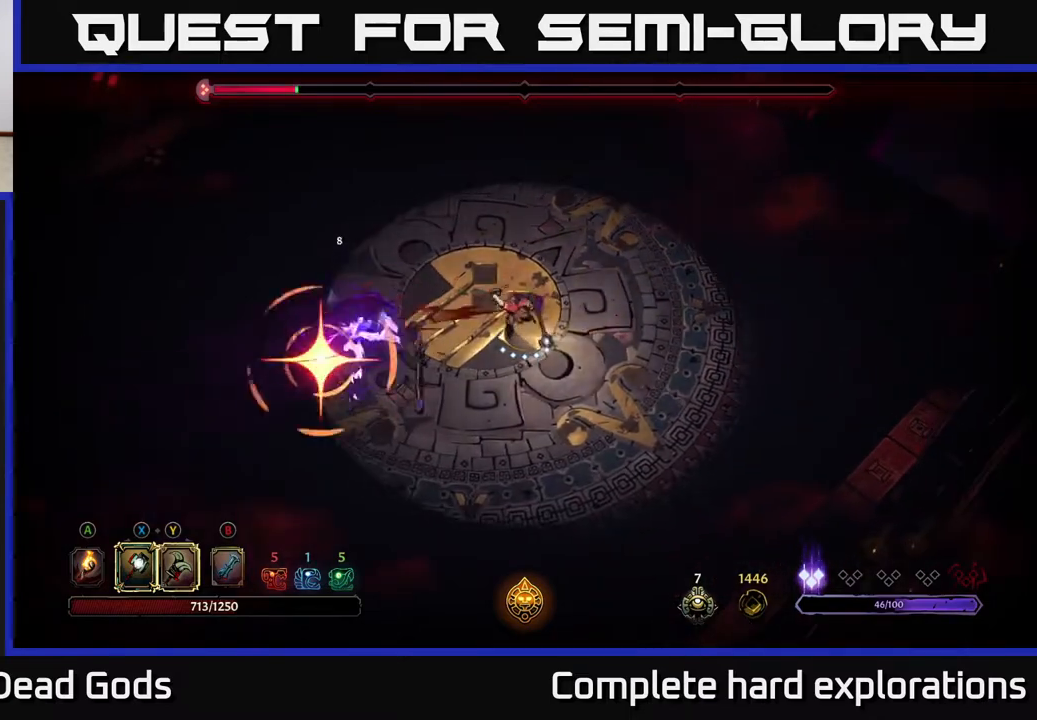
{"buttons": [], "left_stick": "left", "right_stick": "center", "events": [[317, "X", "down"], [417, "X", "up"]]}
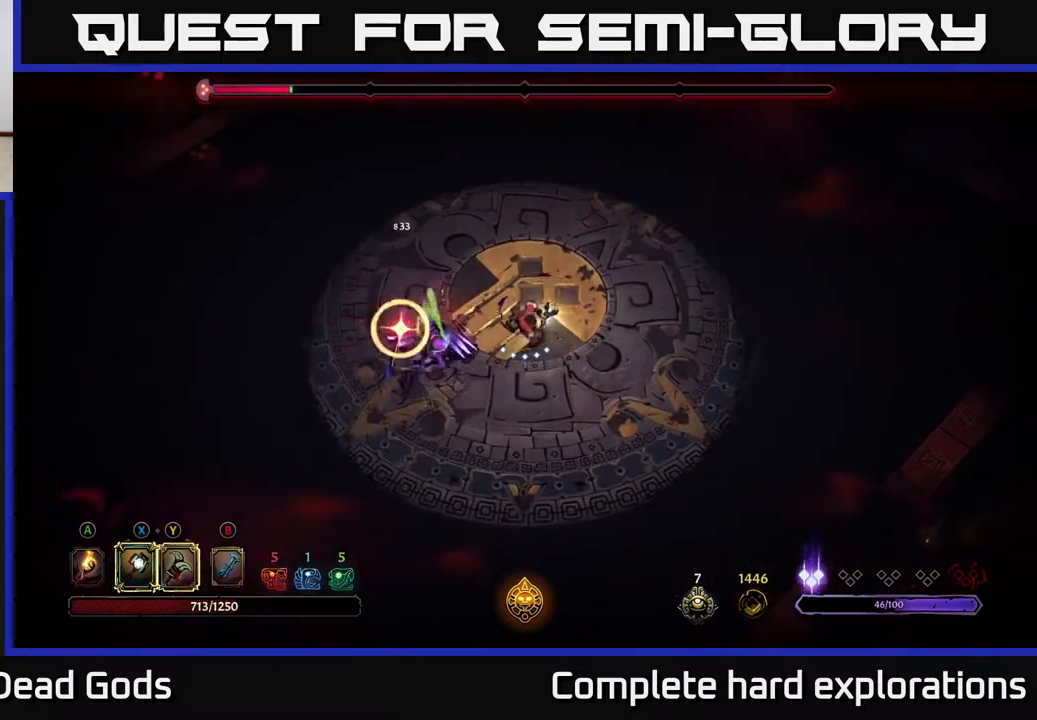
{"buttons": [], "left_stick": "down", "right_stick": "center", "events": [[33, "R2", "down"], [200, "R2", "up"], [317, "left_stick", "down"]]}
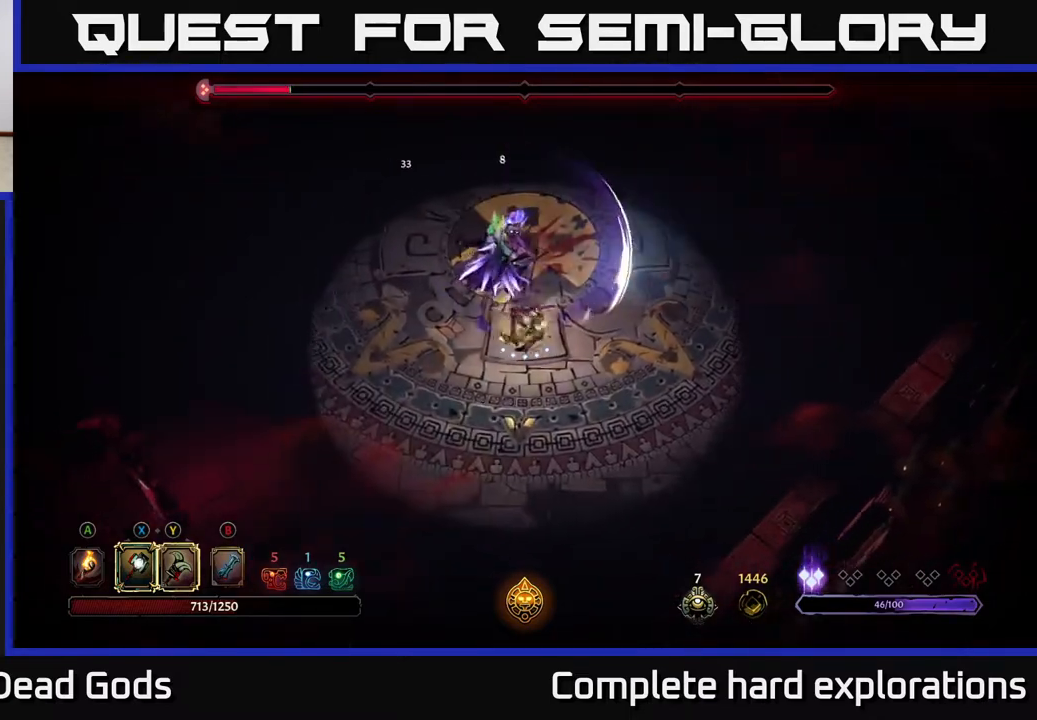
{"buttons": [], "left_stick": "left", "right_stick": "center", "events": [[150, "left_stick", "left"]]}
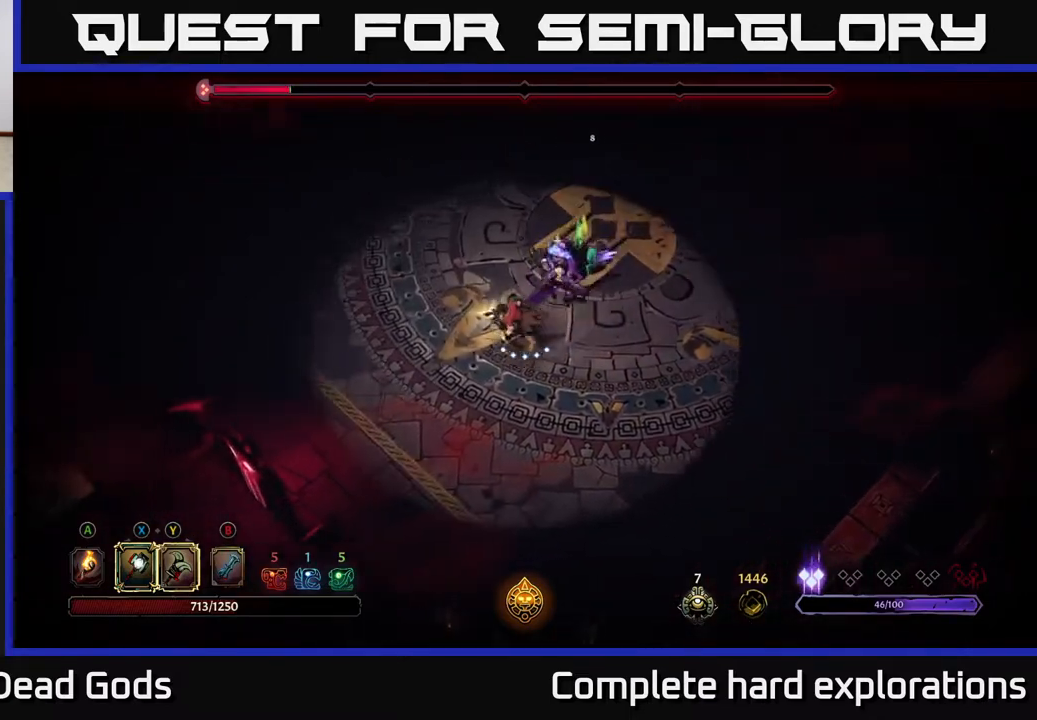
{"buttons": [], "left_stick": "up-right", "right_stick": "center", "events": [[100, "left_stick", "up-right"], [133, "L2", "down"], [267, "L2", "up"]]}
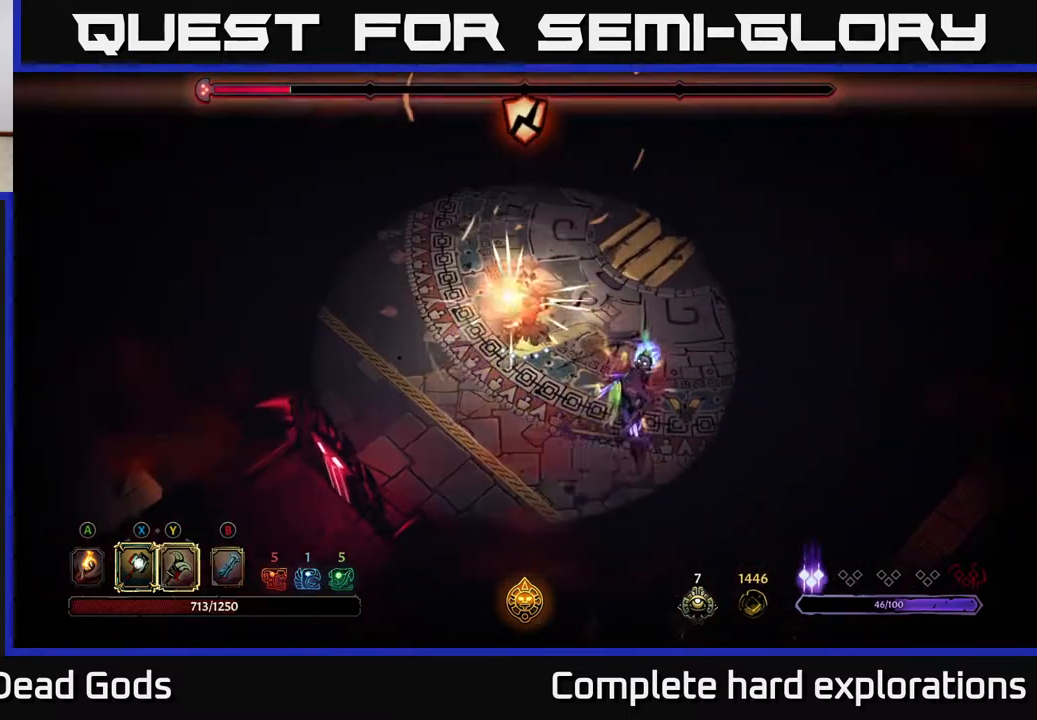
{"buttons": [], "left_stick": "down-right", "right_stick": "center", "events": [[167, "left_stick", "down-right"], [283, "X", "down"], [417, "X", "up"]]}
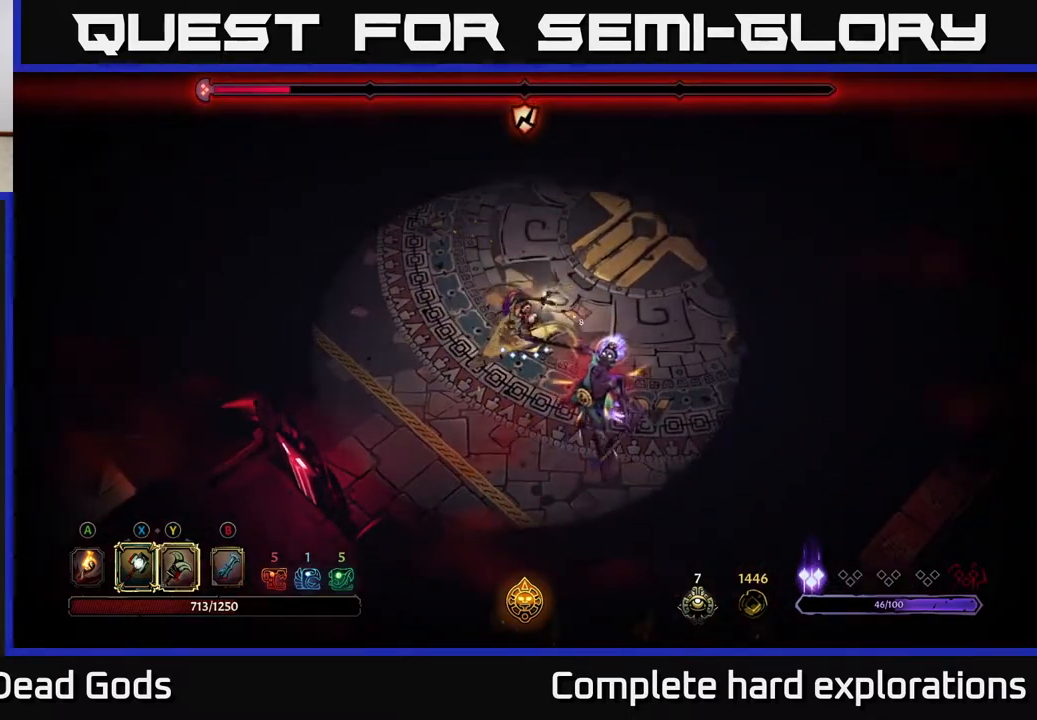
{"buttons": [], "left_stick": "down-right", "right_stick": "center", "events": [[167, "X", "down"], [367, "X", "up"]]}
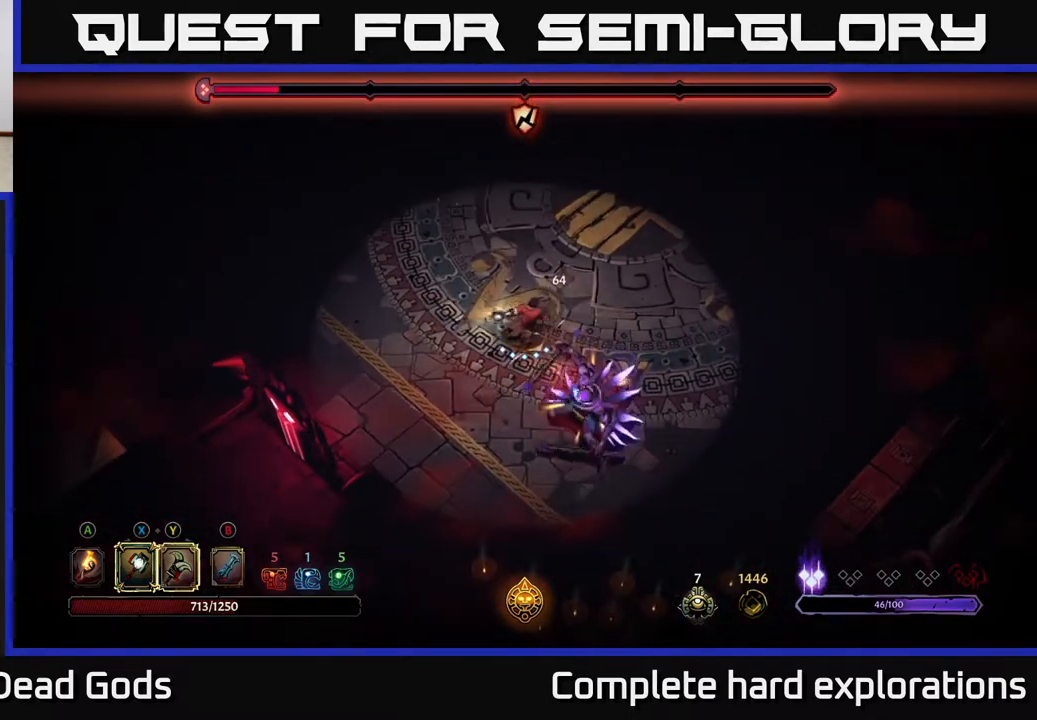
{"buttons": ["X"], "left_stick": "down-right", "right_stick": "center", "events": [[67, "X", "down"], [200, "X", "up"], [283, "X", "down"], [400, "X", "up"], [483, "X", "down"]]}
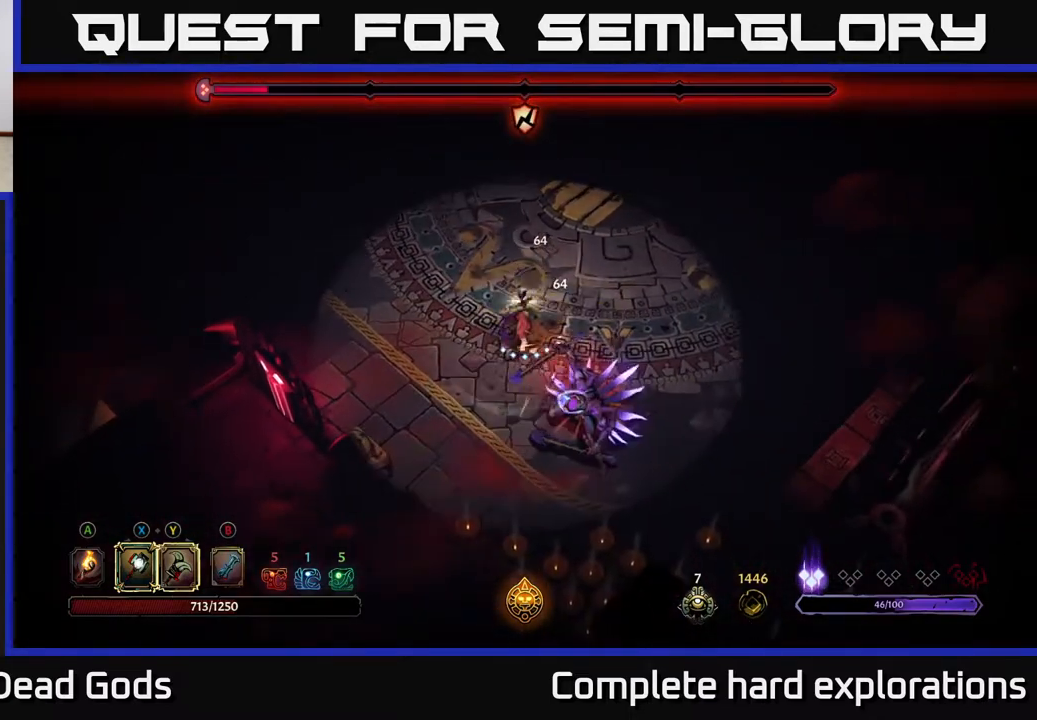
{"buttons": [], "left_stick": "center", "right_stick": "center", "events": [[67, "left_stick", "center"], [83, "X", "up"], [167, "X", "down"], [283, "X", "up"]]}
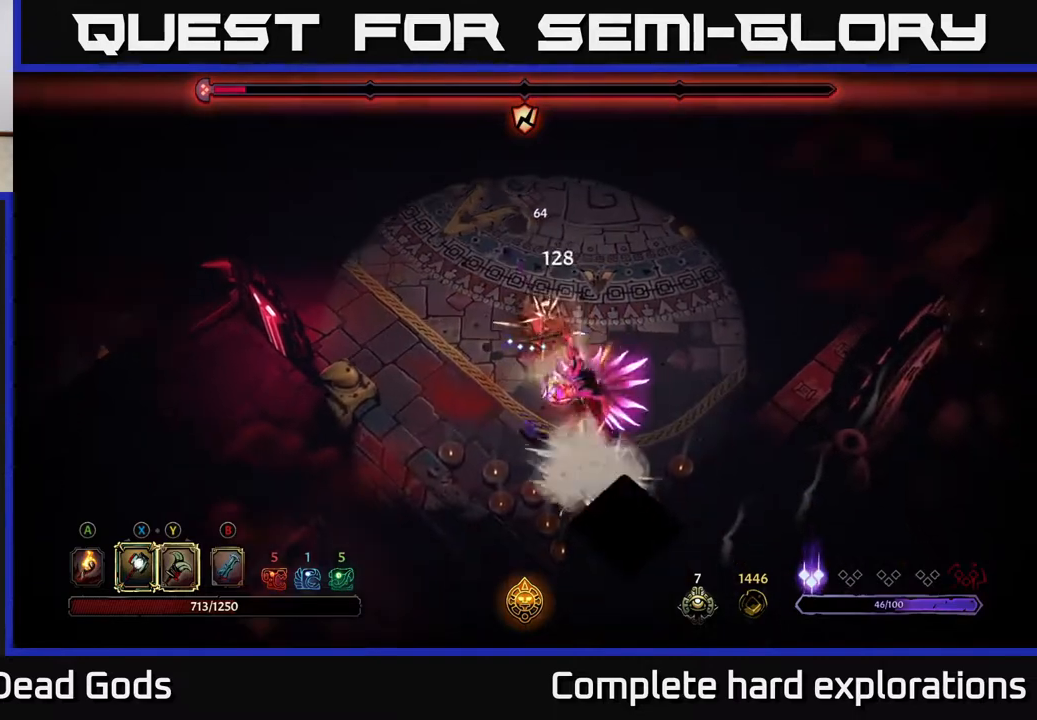
{"buttons": [], "left_stick": "up-right", "right_stick": "center", "events": [[400, "left_stick", "up-right"]]}
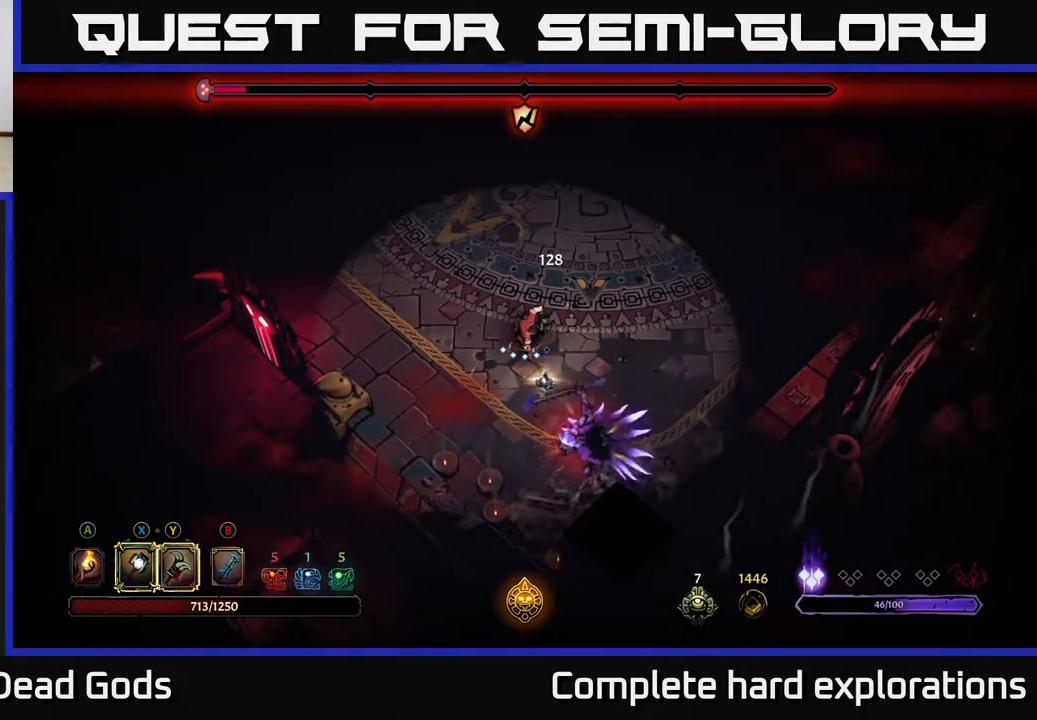
{"buttons": [], "left_stick": "up-right", "right_stick": "center", "events": []}
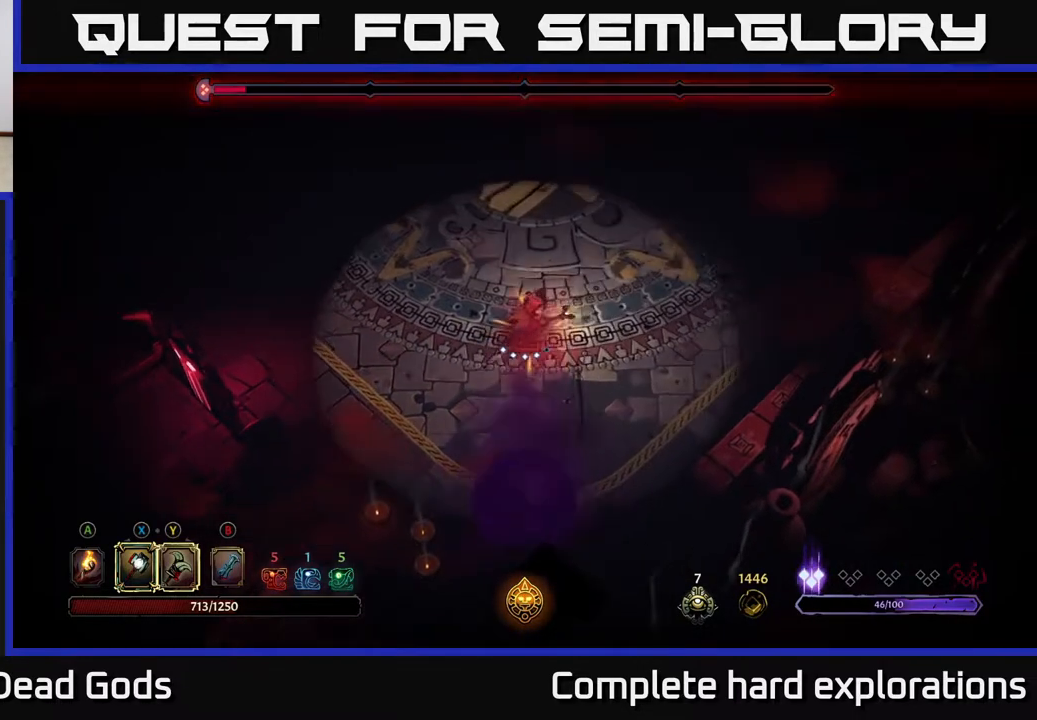
{"buttons": [], "left_stick": "up", "right_stick": "center", "events": [[250, "left_stick", "up"], [350, "X", "down"], [433, "X", "up"]]}
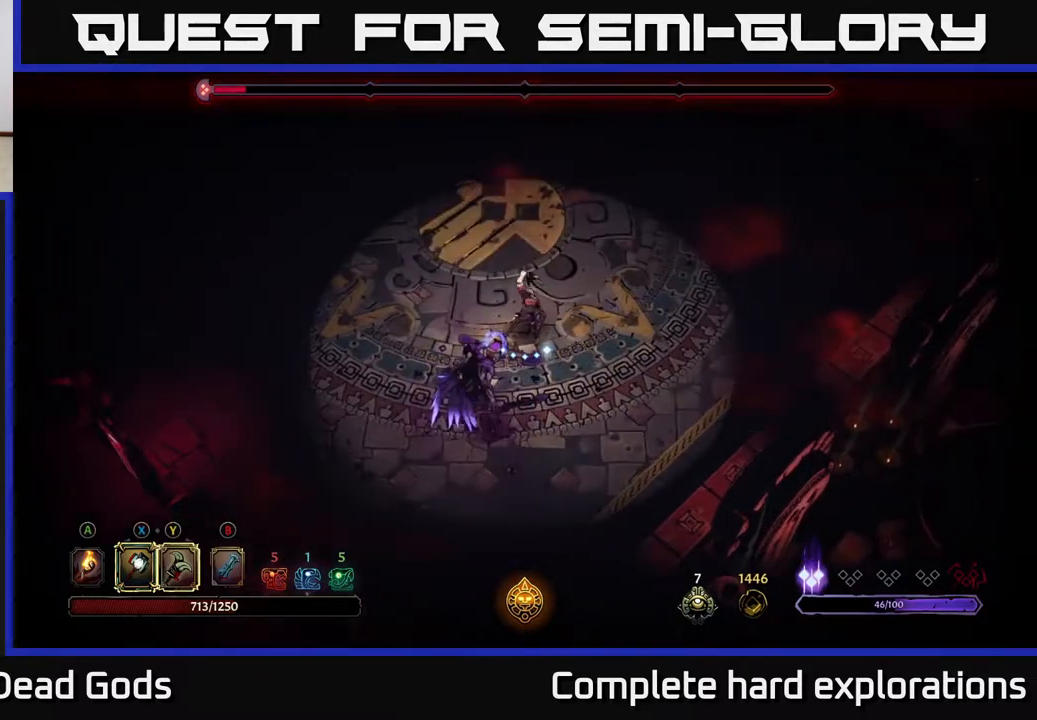
{"buttons": [], "left_stick": "down-left", "right_stick": "center", "events": [[117, "left_stick", "left"], [183, "left_stick", "down-left"], [250, "X", "down"], [367, "X", "up"]]}
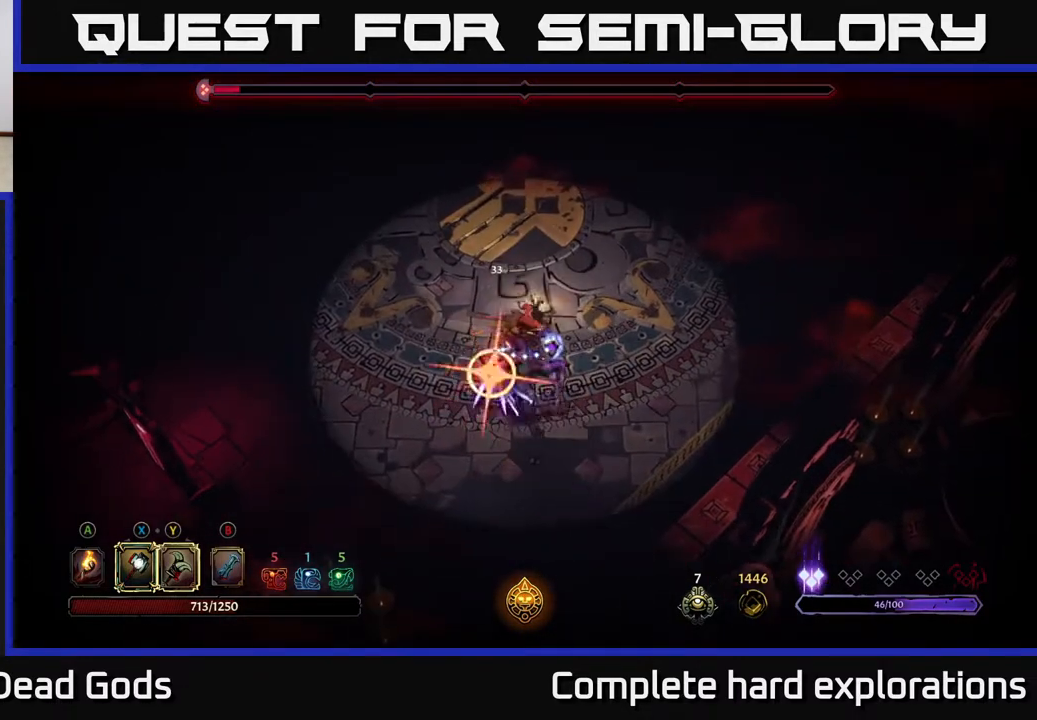
{"buttons": ["R2"], "left_stick": "down-left", "right_stick": "center", "events": [[333, "R2", "down"]]}
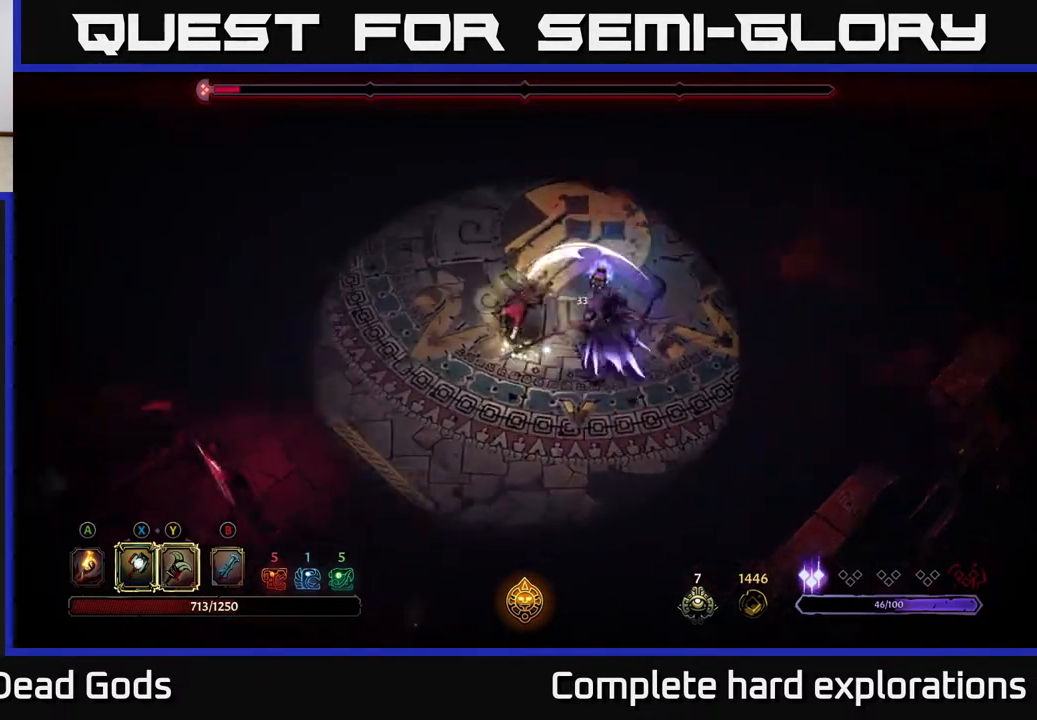
{"buttons": [], "left_stick": "down-left", "right_stick": "center", "events": [[83, "R2", "up"]]}
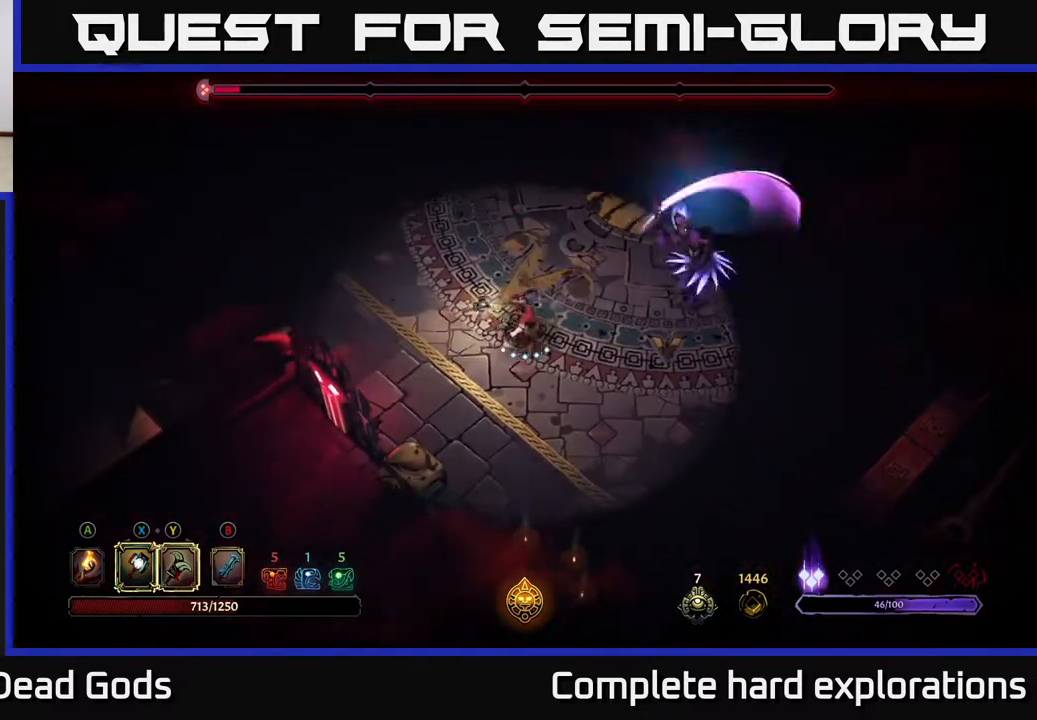
{"buttons": ["L2"], "left_stick": "up-right", "right_stick": "center", "events": [[250, "left_stick", "center"], [300, "left_stick", "right"], [400, "L2", "down"], [417, "left_stick", "up-right"]]}
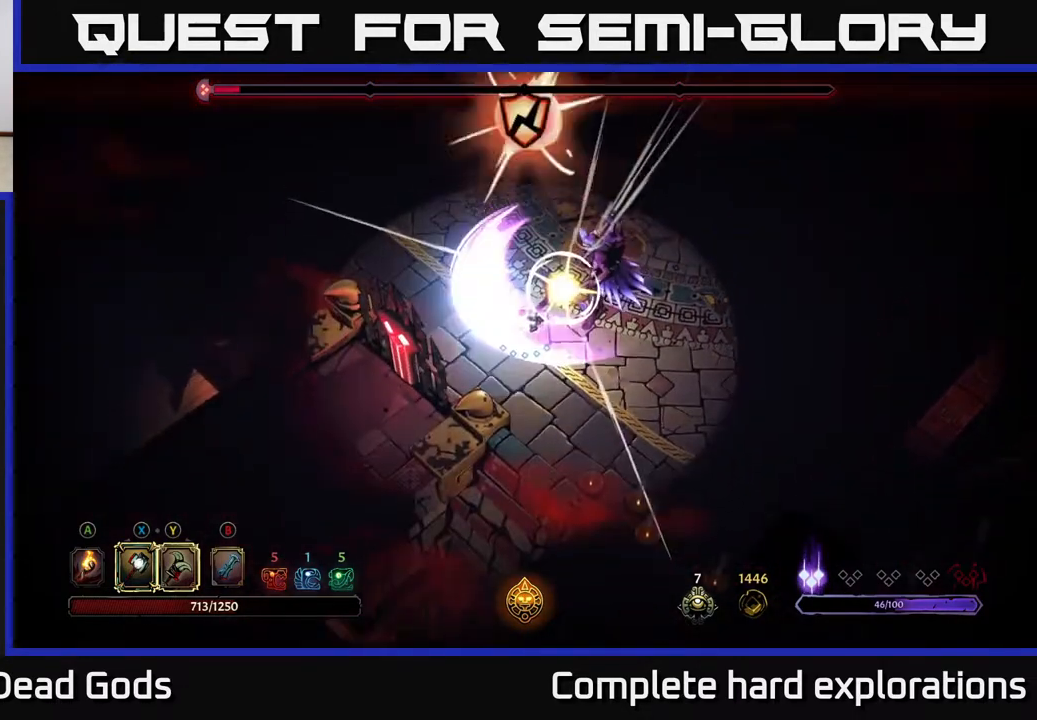
{"buttons": ["X"], "left_stick": "up-right", "right_stick": "center", "events": [[33, "L2", "up"], [350, "X", "down"]]}
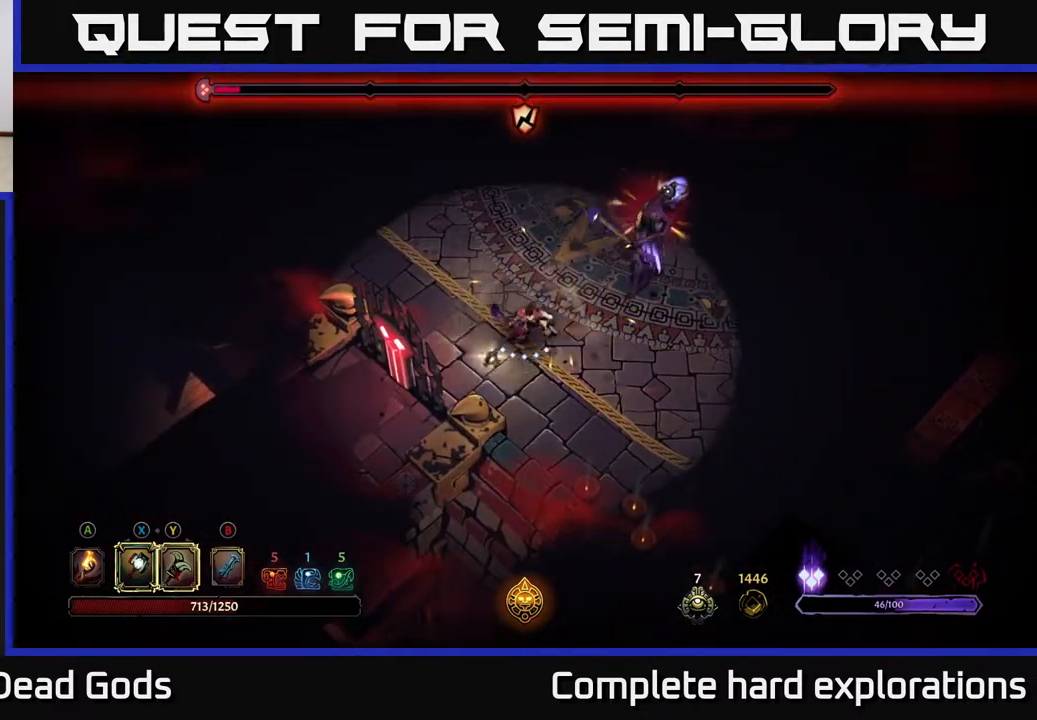
{"buttons": [], "left_stick": "up-right", "right_stick": "center", "events": [[267, "X", "up"]]}
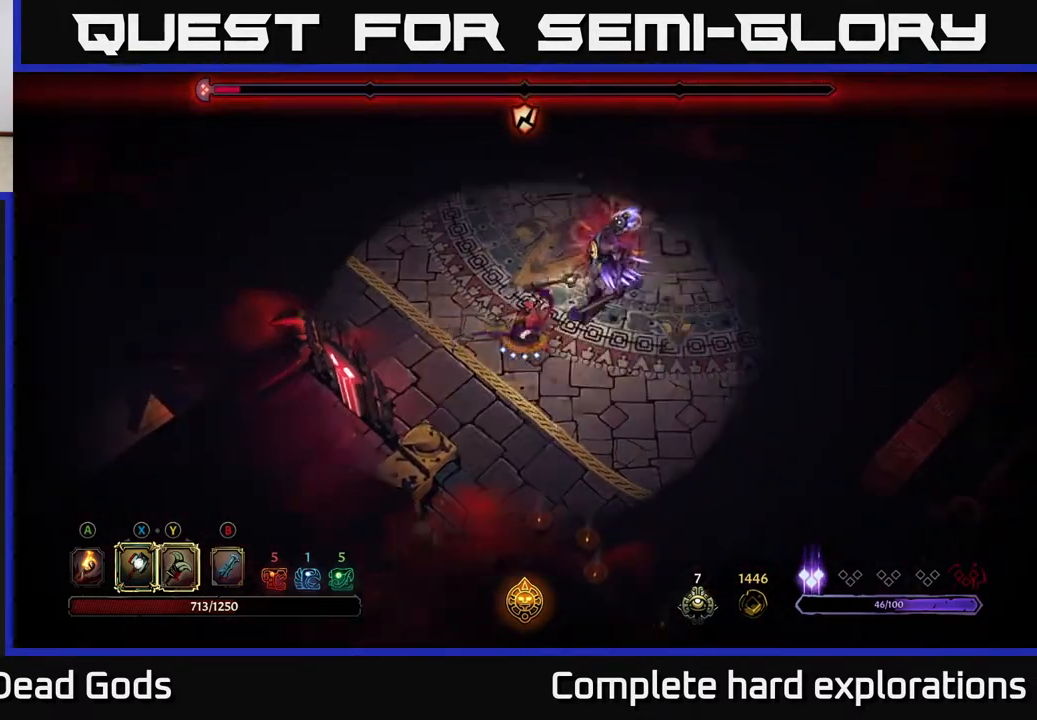
{"buttons": [], "left_stick": "up-right", "right_stick": "center", "events": []}
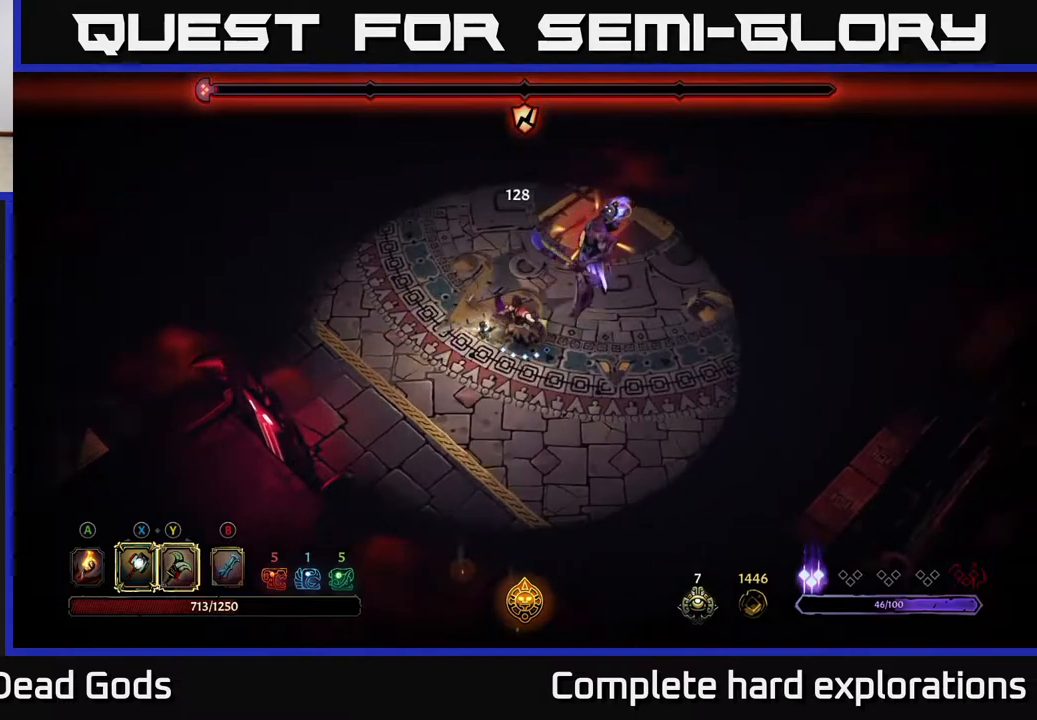
{"buttons": [], "left_stick": "up-right", "right_stick": "center", "events": [[67, "X", "down"], [150, "X", "up"]]}
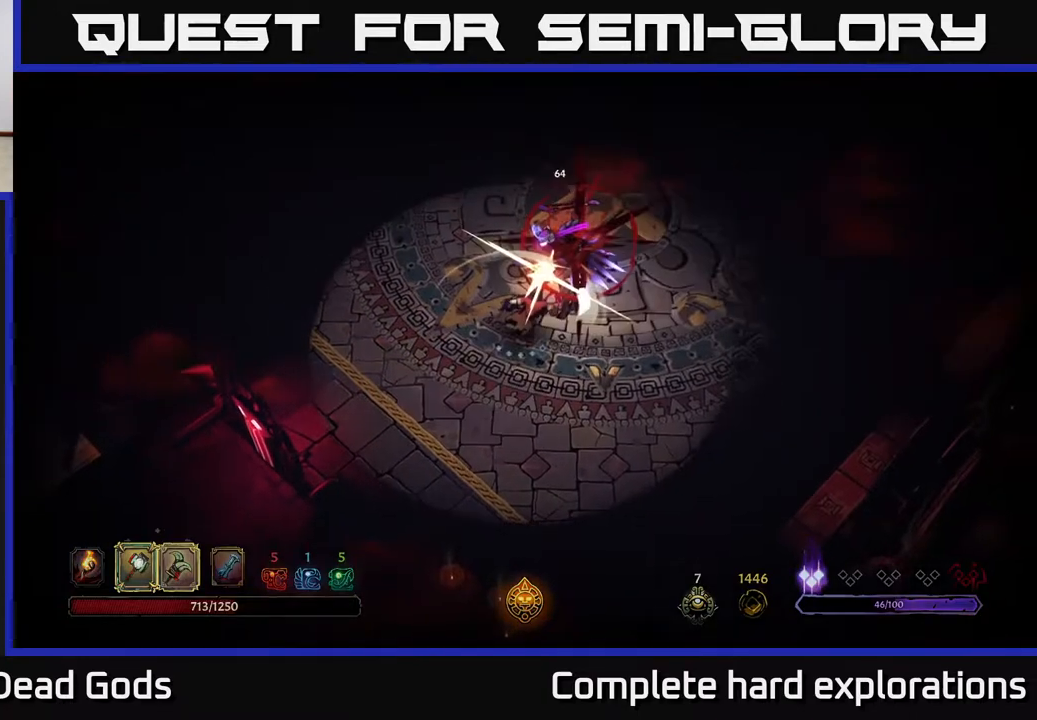
{"buttons": [], "left_stick": "center", "right_stick": "center", "events": [[350, "left_stick", "center"]]}